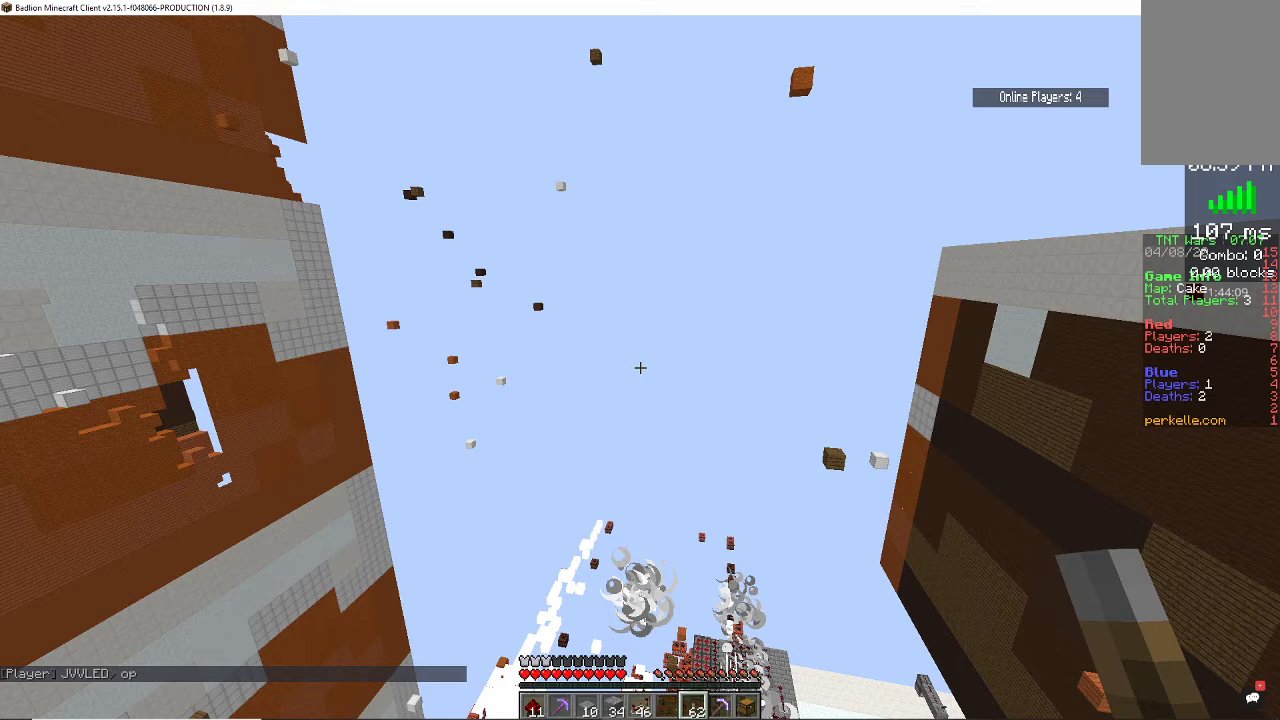
Gameplay with keyboard and mouse; each line is a JSON object with the keys and mouse buttons held at the frame after it. "events" lists presses ("down") and releases ("up") of "a", "d", "s", "space", "w", "mouse_left" and "mouse_right" between this image and that frame as [ms after this image, input, new state], when the widget could be followed in between. "mouse_left", "mouse_right" = the "left", "right" buttons of the "mouse" list. No other keys are recorded. Fast repeated clicks can show as one long hold. Mouse movement is not recorded.
{"keys": ["space"], "mouse": [], "events": [[167, "space", "down"]]}
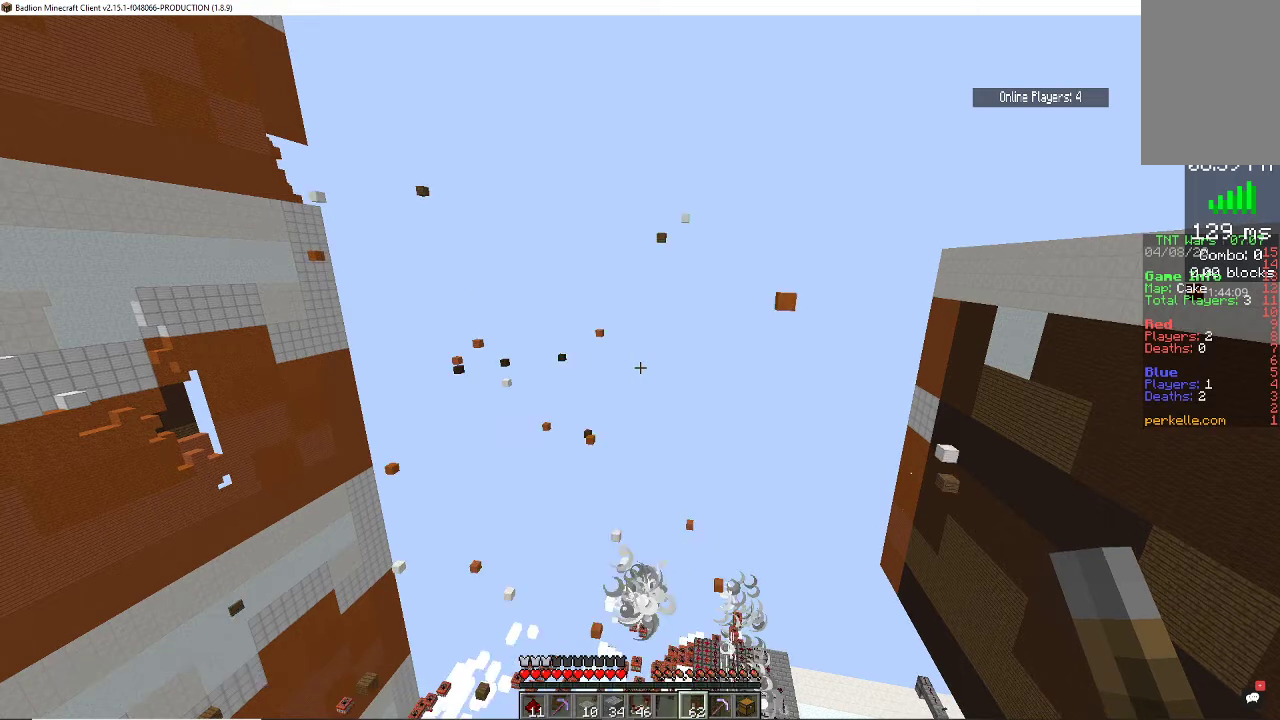
{"keys": ["space"], "mouse": [], "events": []}
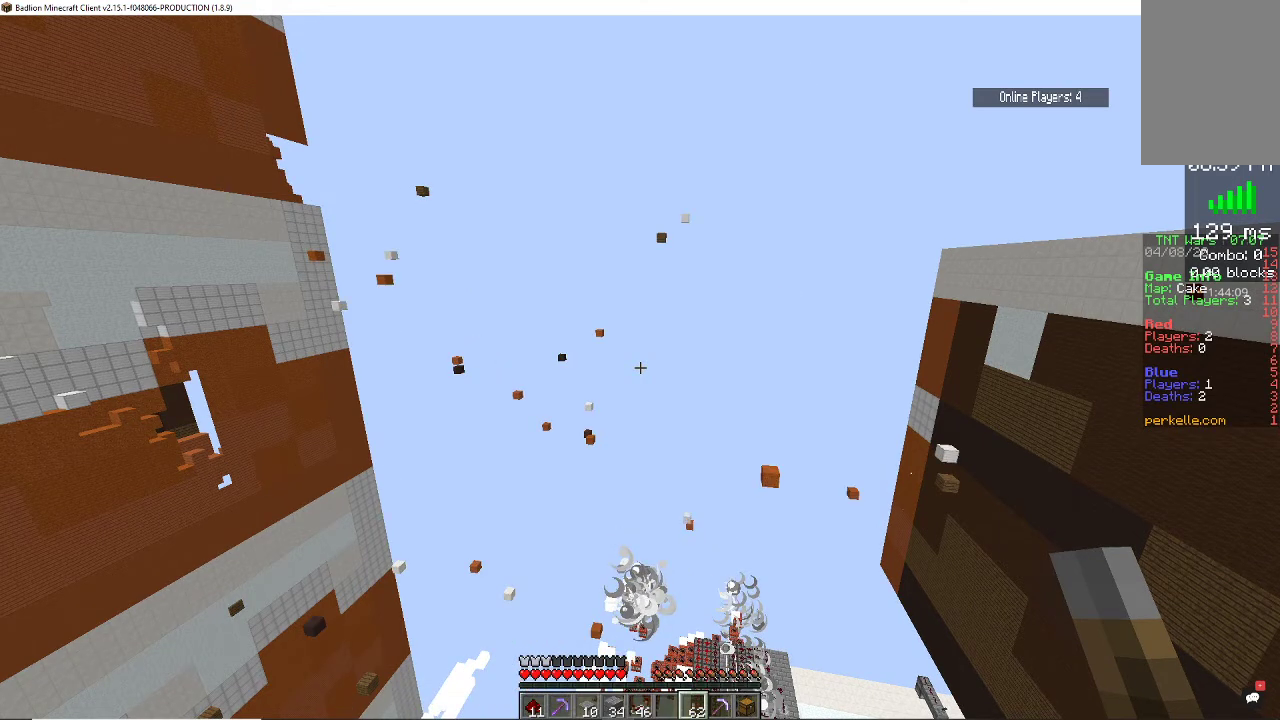
{"keys": ["space"], "mouse": [], "events": []}
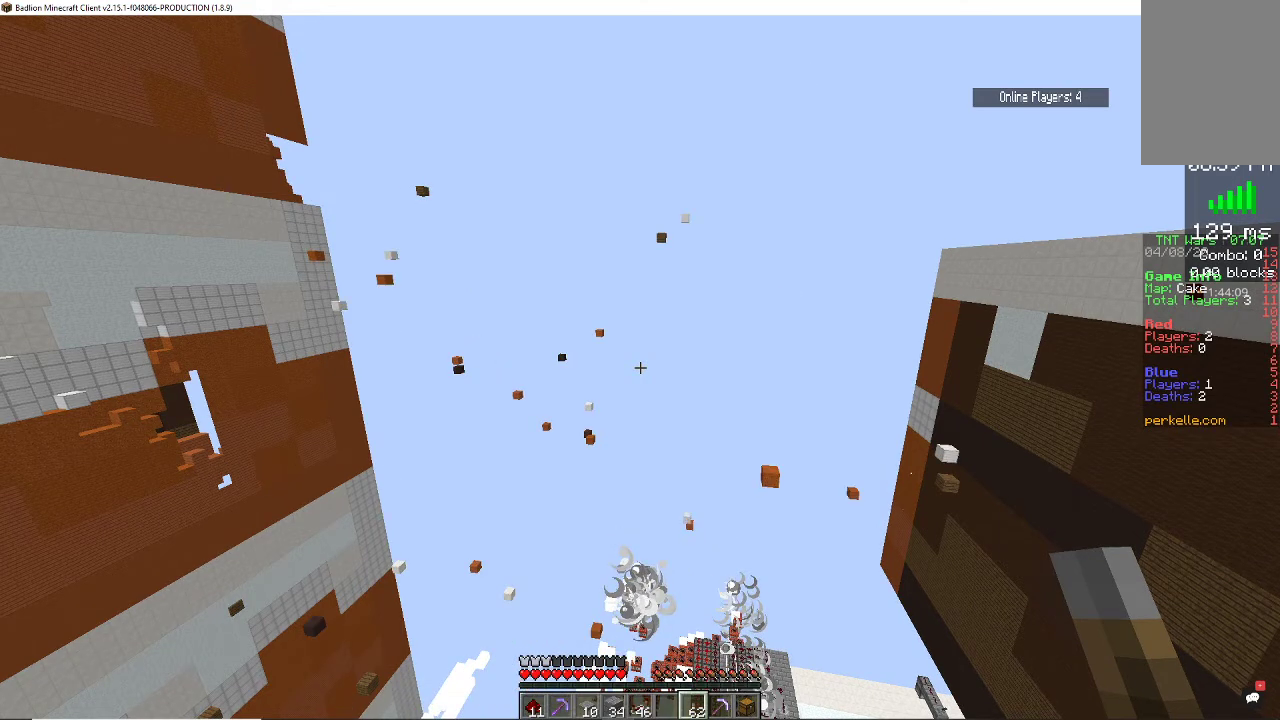
{"keys": ["space"], "mouse": [], "events": []}
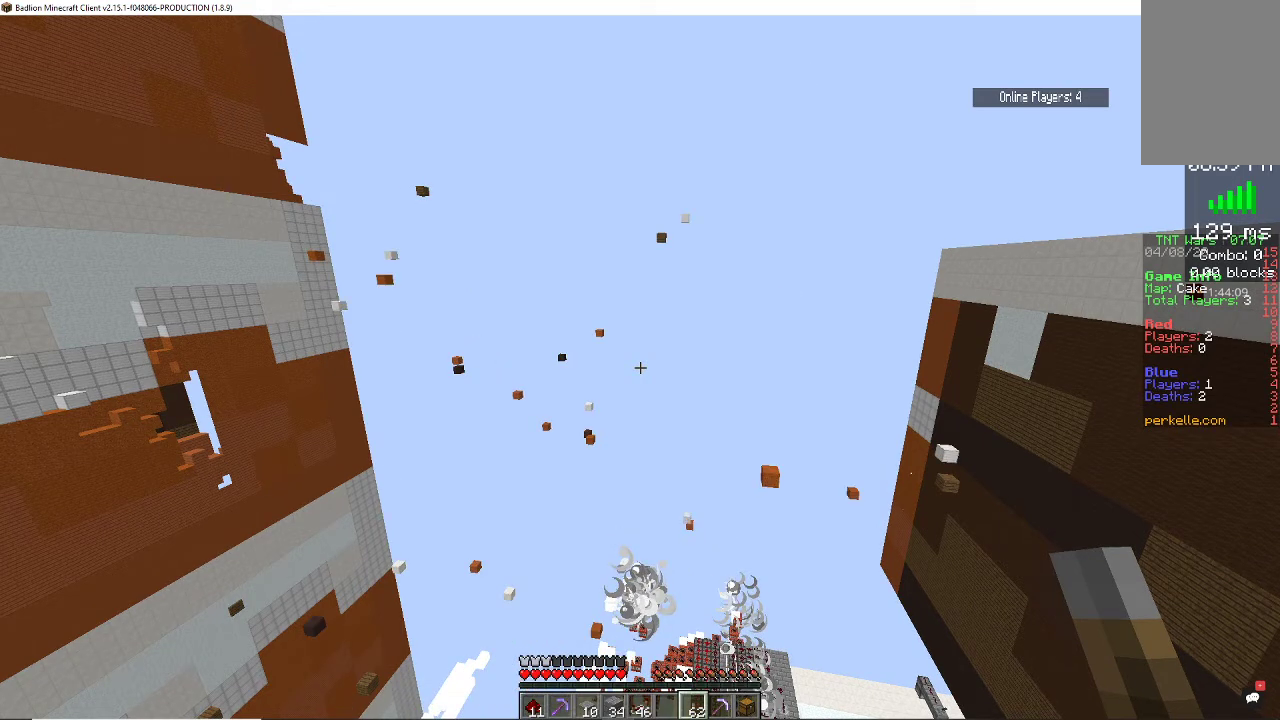
{"keys": ["space"], "mouse": [], "events": []}
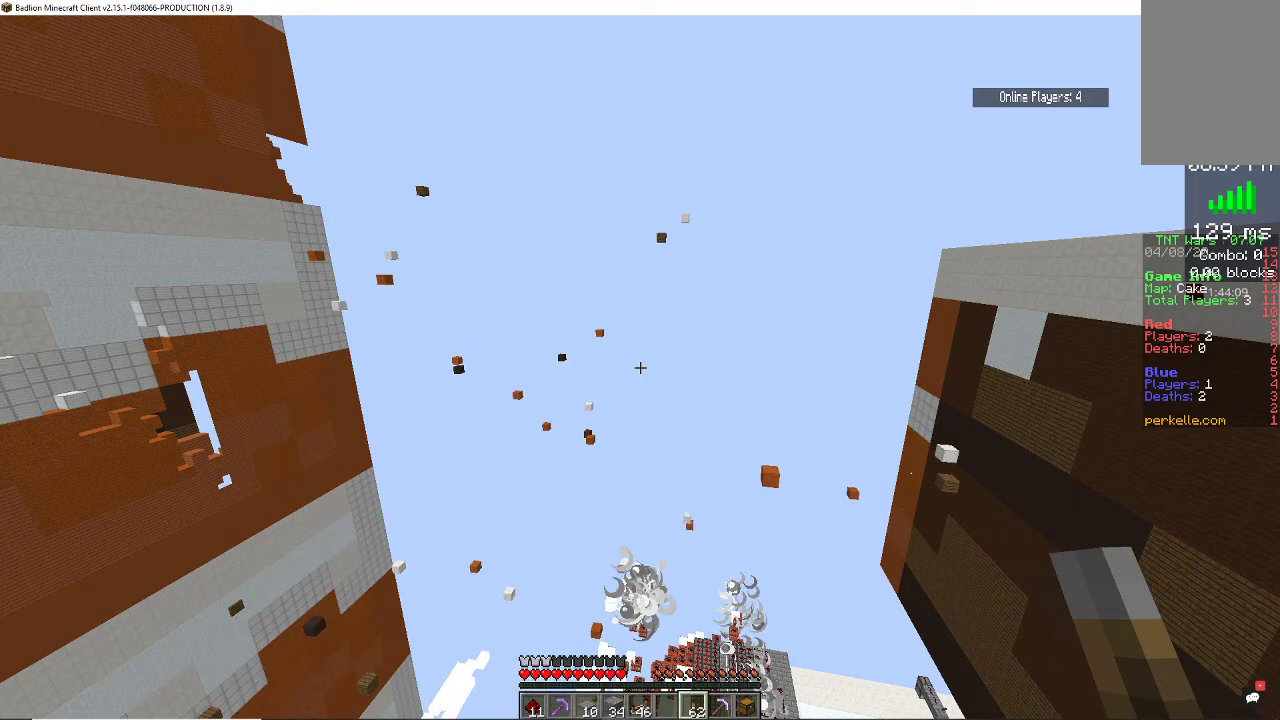
{"keys": ["space"], "mouse": [], "events": []}
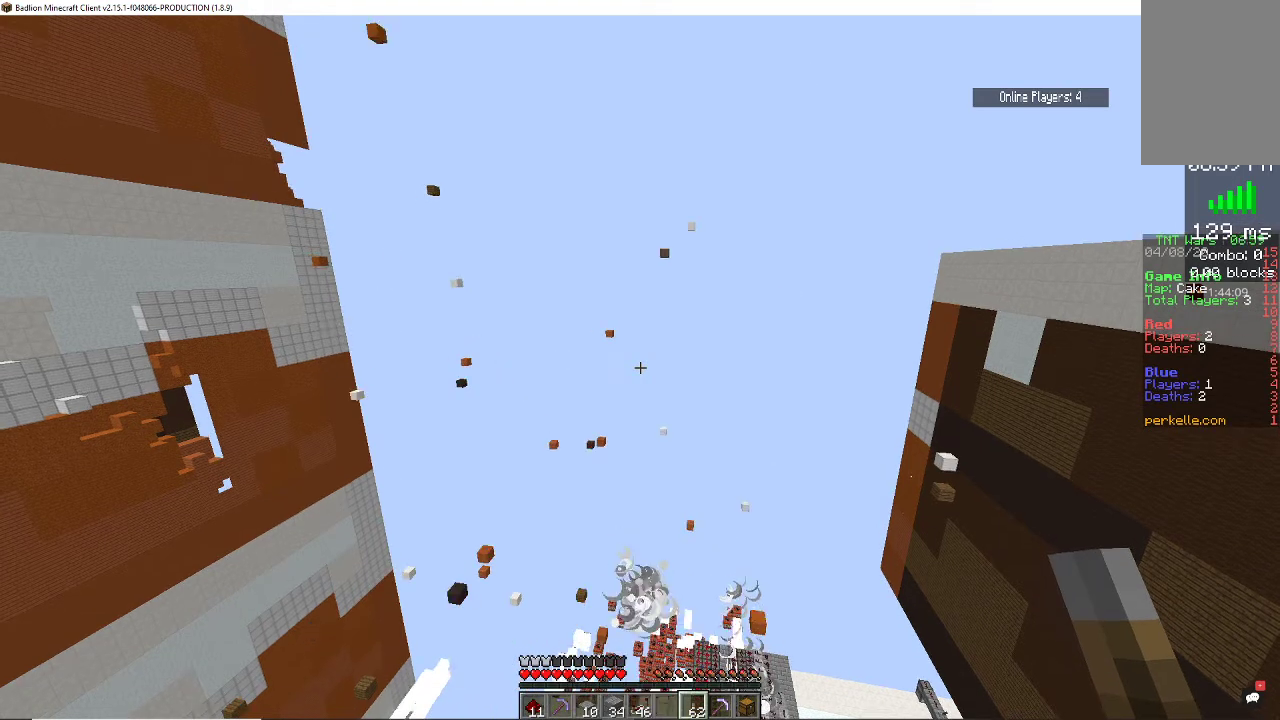
{"keys": ["space"], "mouse": [], "events": []}
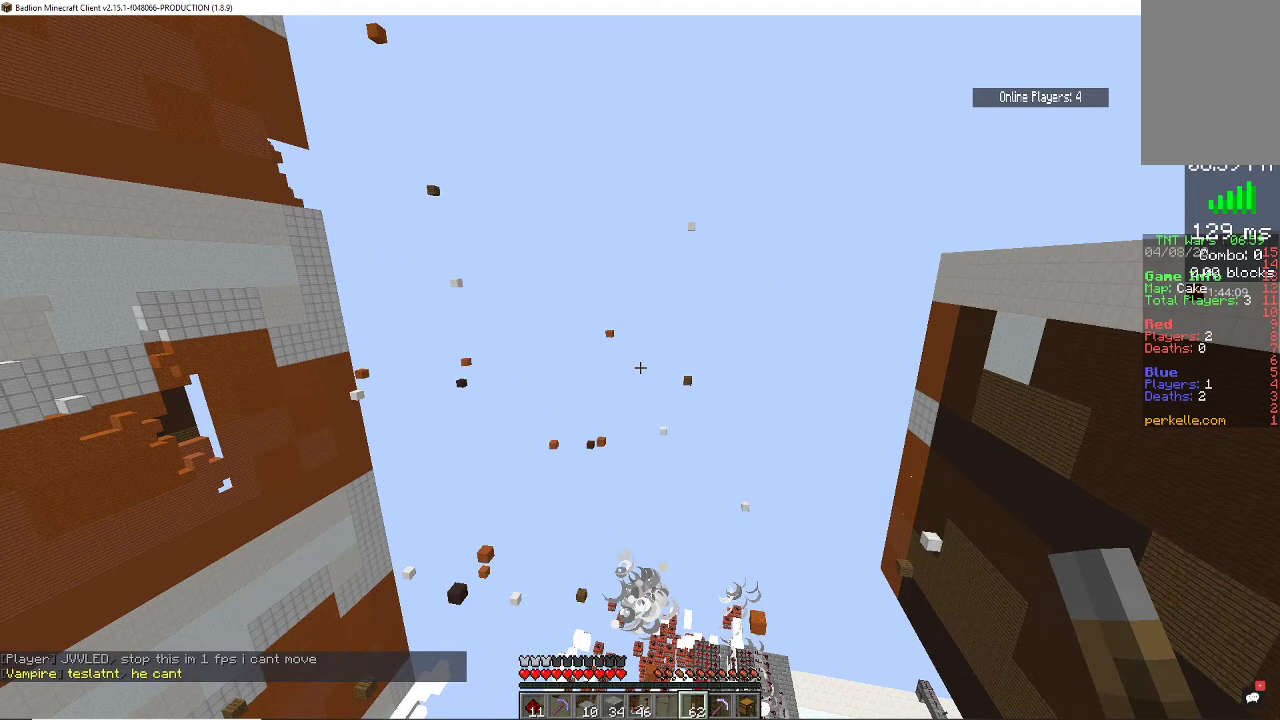
{"keys": ["space"], "mouse": [], "events": []}
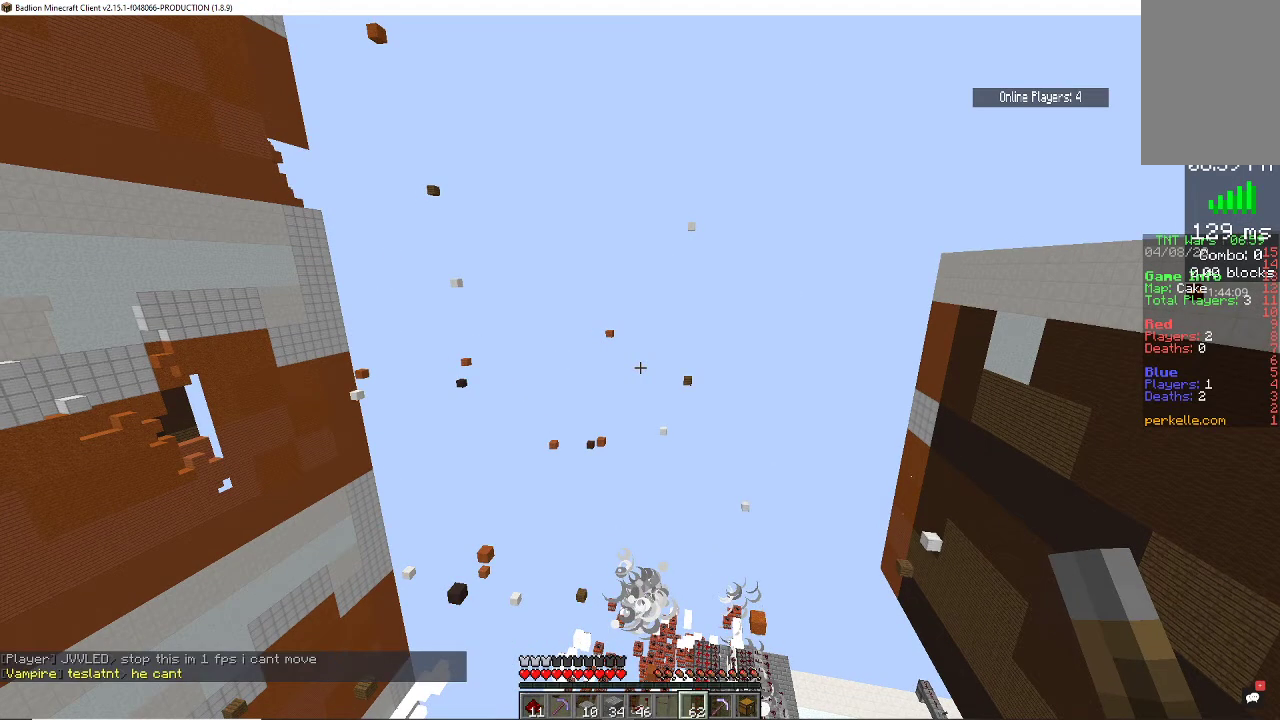
{"keys": ["space"], "mouse": [], "events": []}
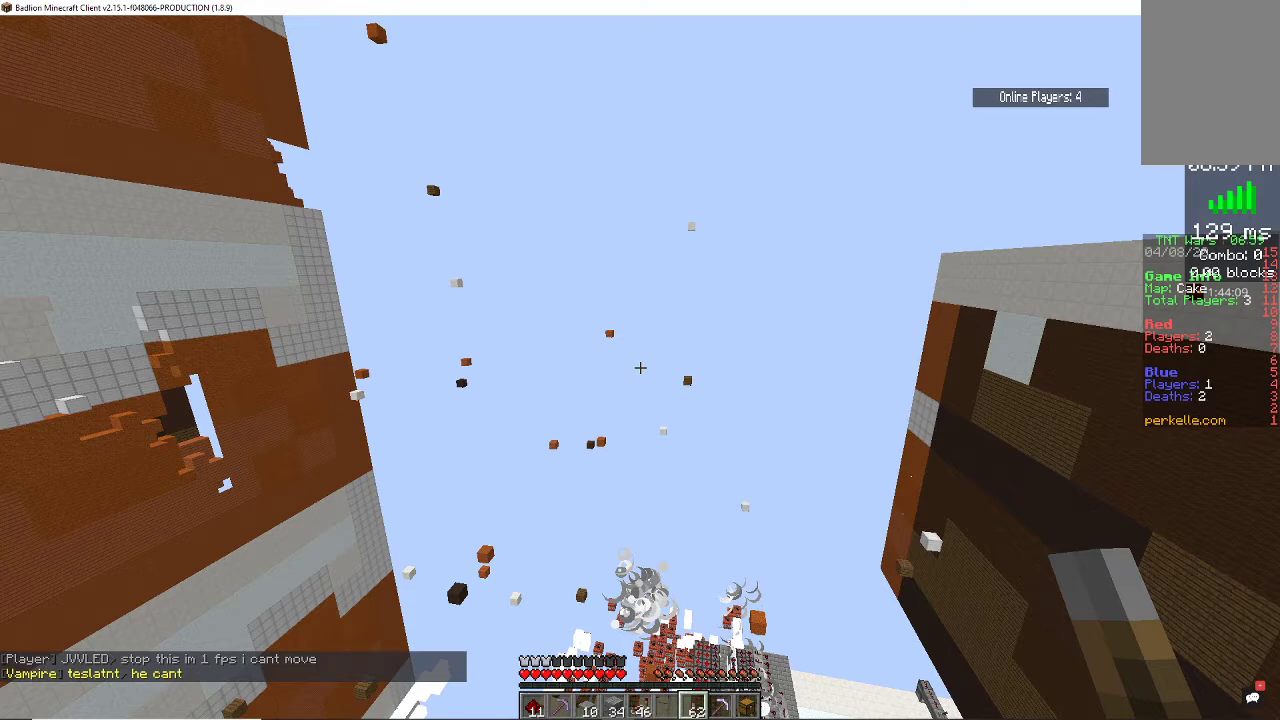
{"keys": ["space"], "mouse": [], "events": []}
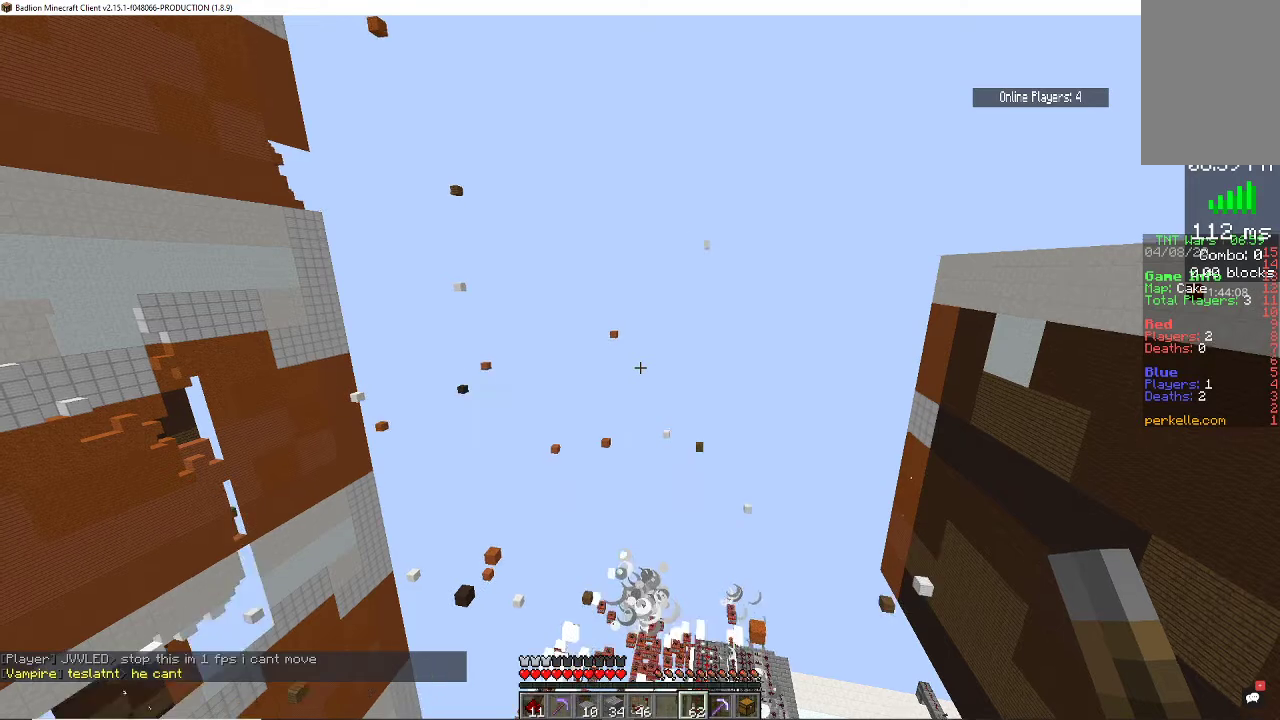
{"keys": ["space"], "mouse": [], "events": []}
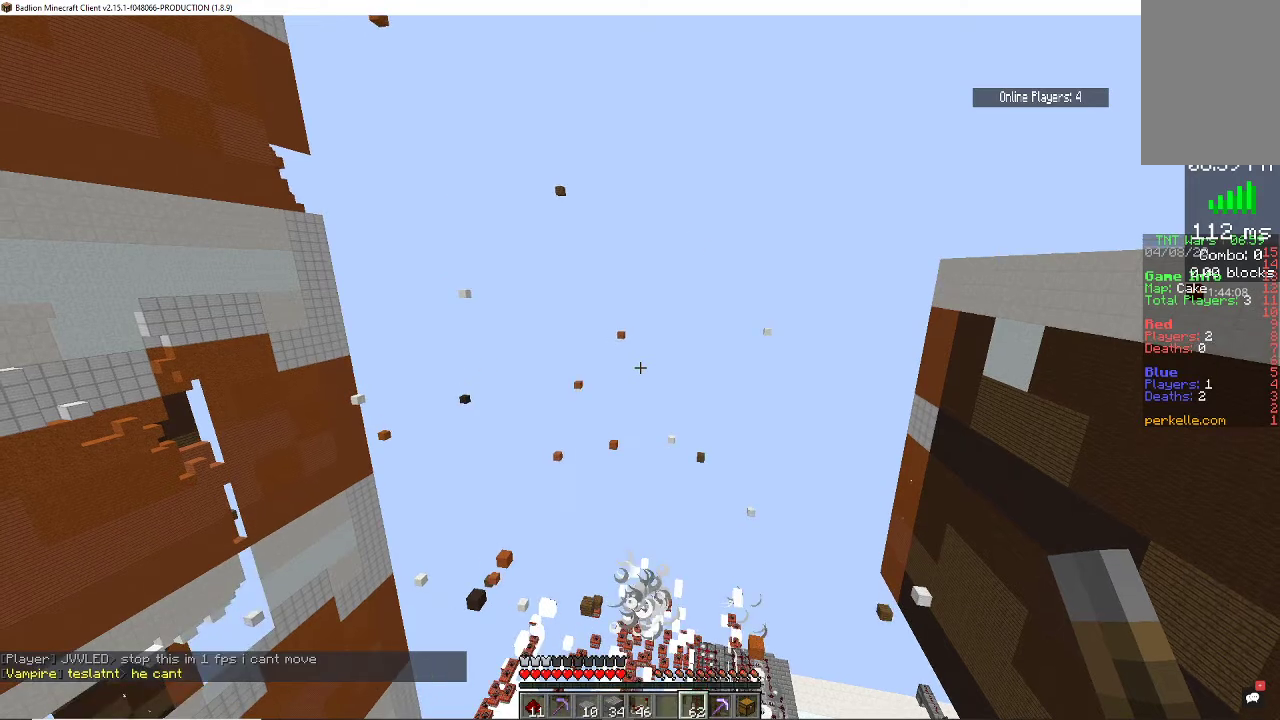
{"keys": ["space"], "mouse": [], "events": []}
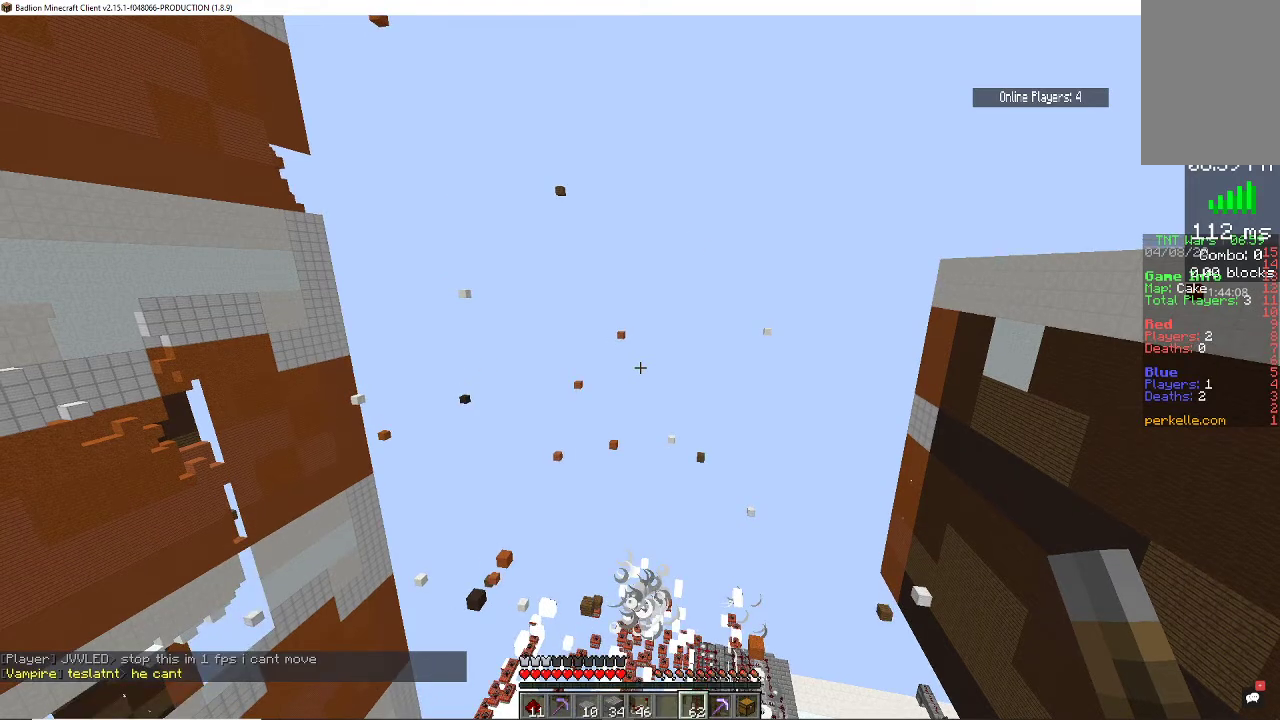
{"keys": ["space"], "mouse": [], "events": []}
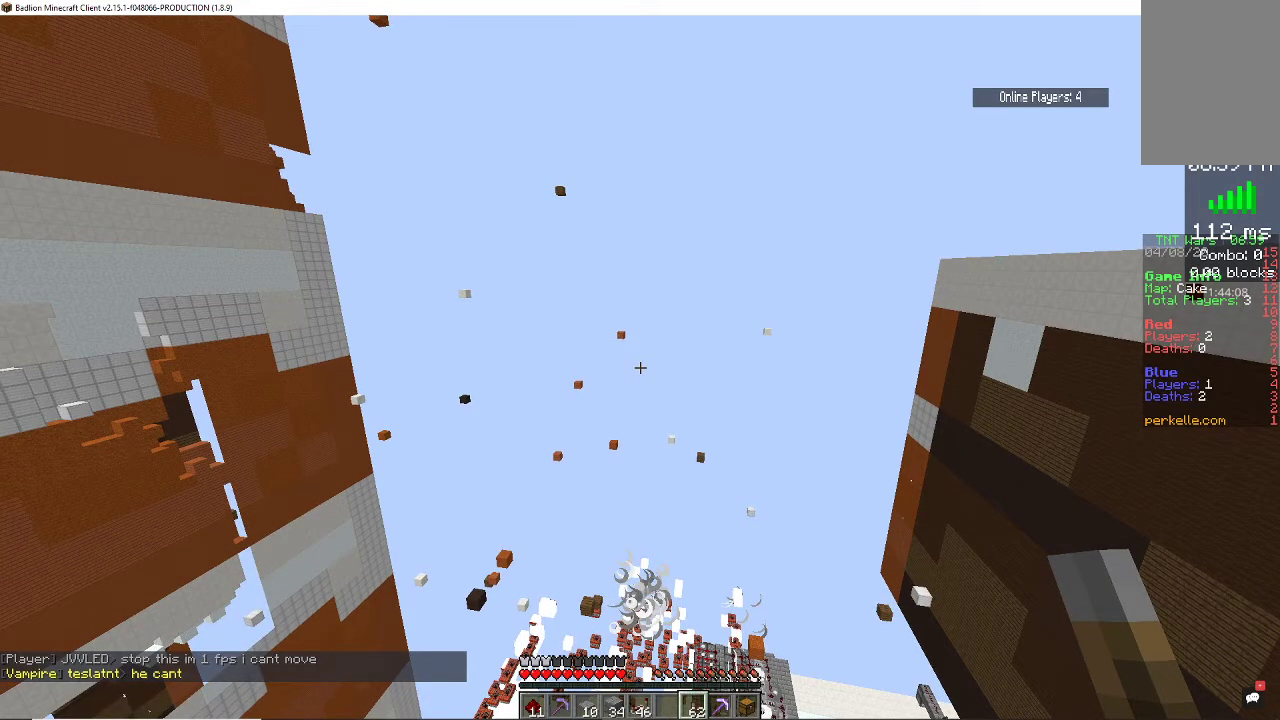
{"keys": ["space"], "mouse": [], "events": []}
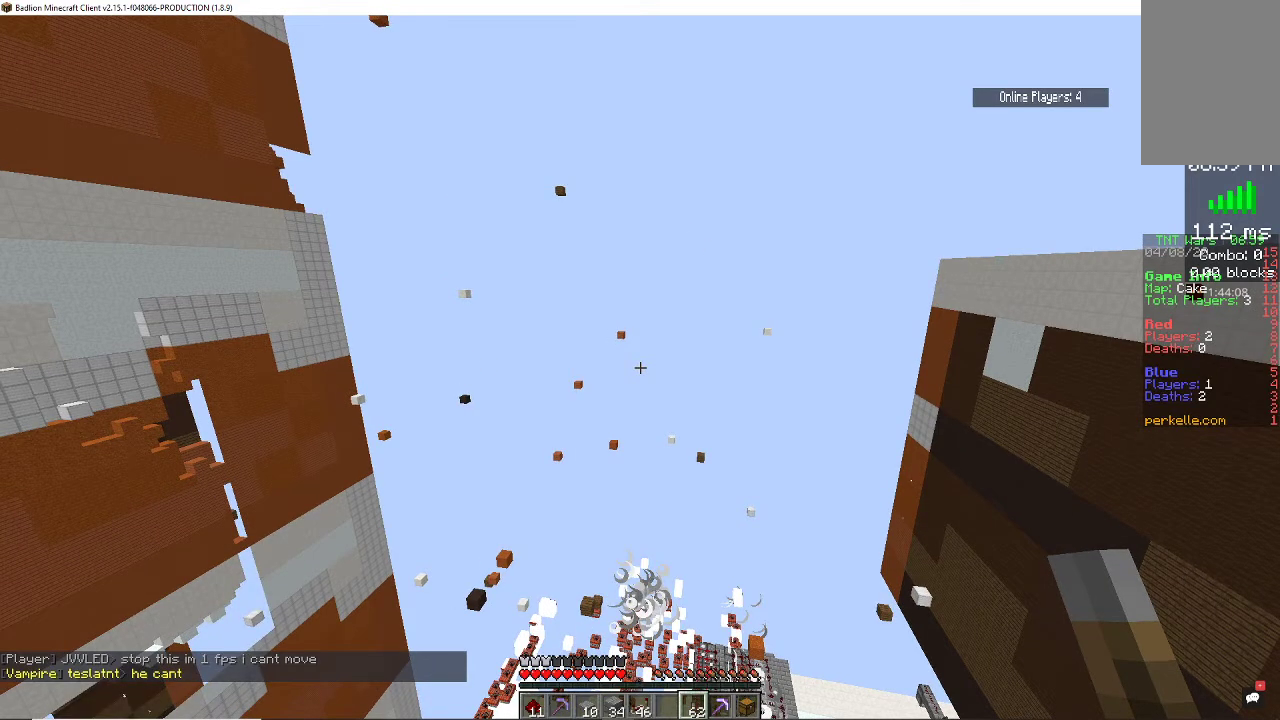
{"keys": ["space"], "mouse": [], "events": []}
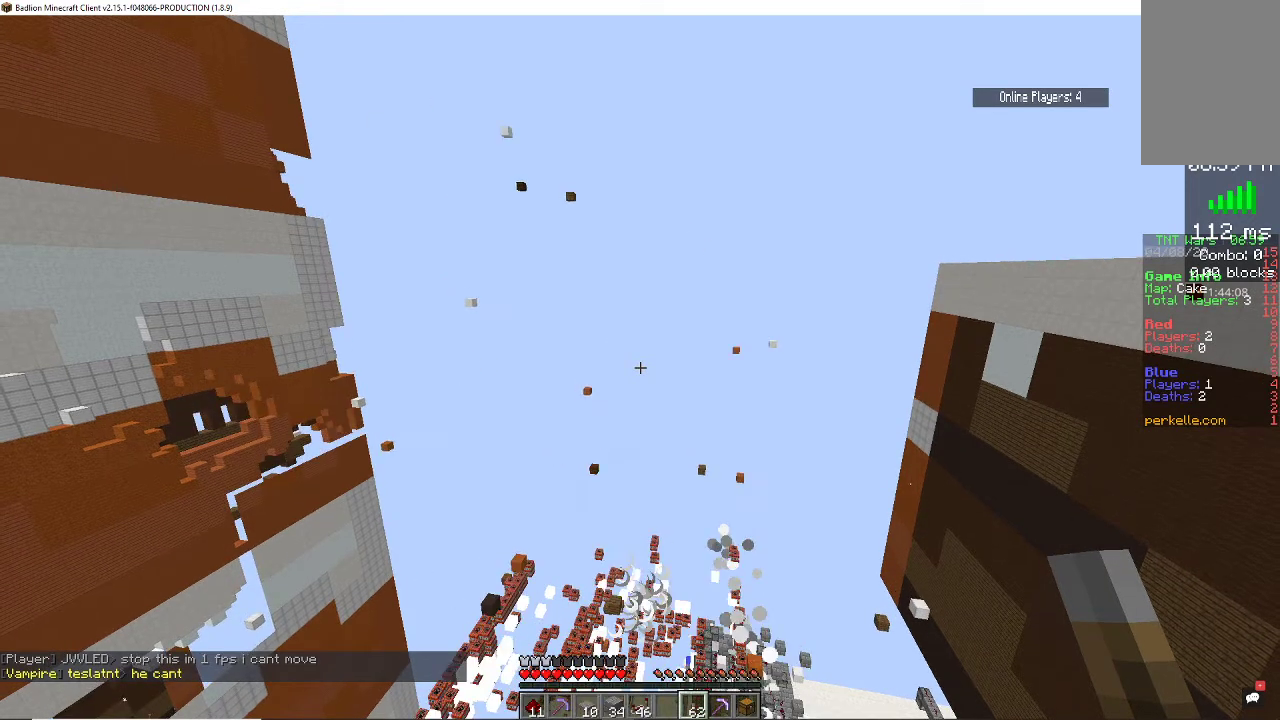
{"keys": ["space"], "mouse": [], "events": []}
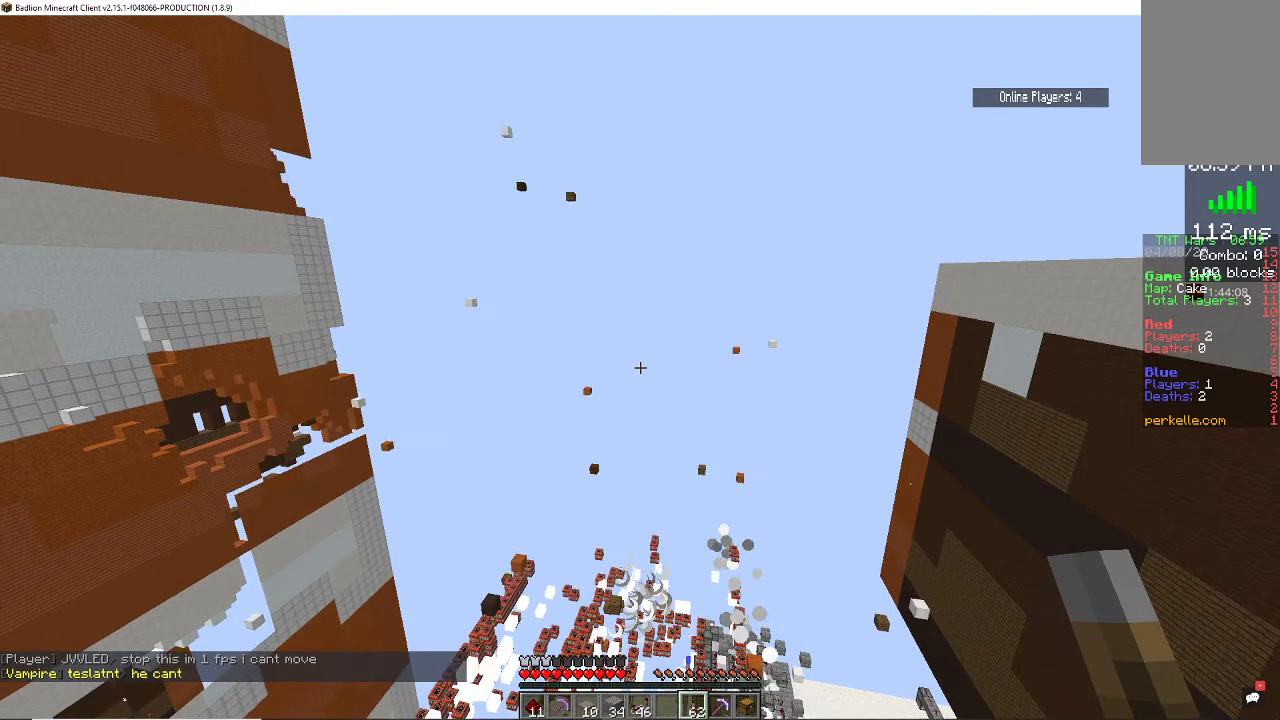
{"keys": ["space"], "mouse": [], "events": []}
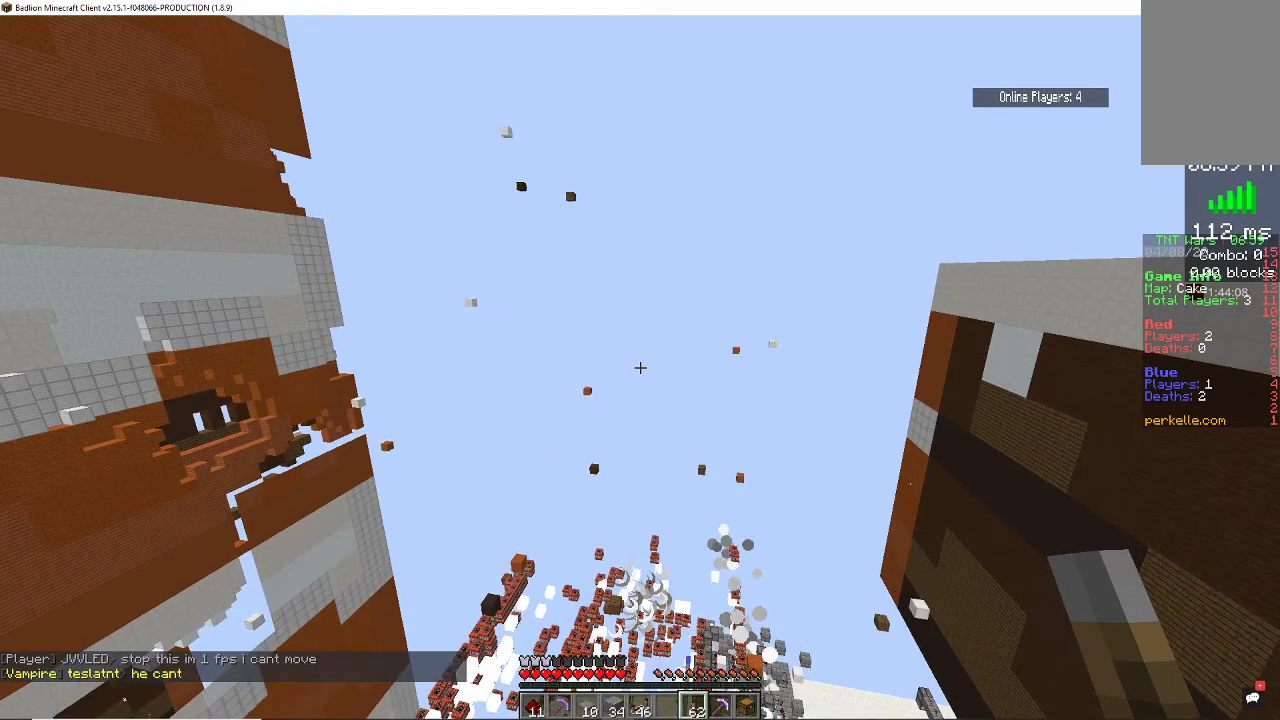
{"keys": ["space"], "mouse": [], "events": []}
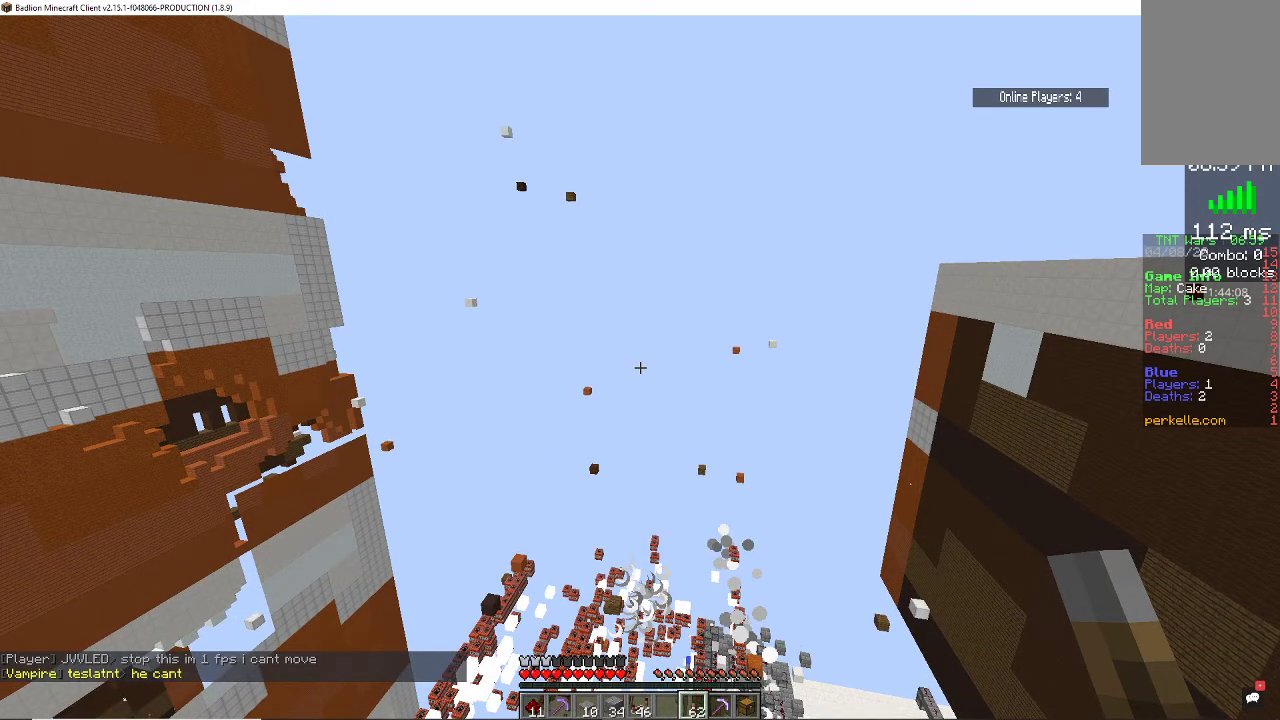
{"keys": ["space"], "mouse": [], "events": []}
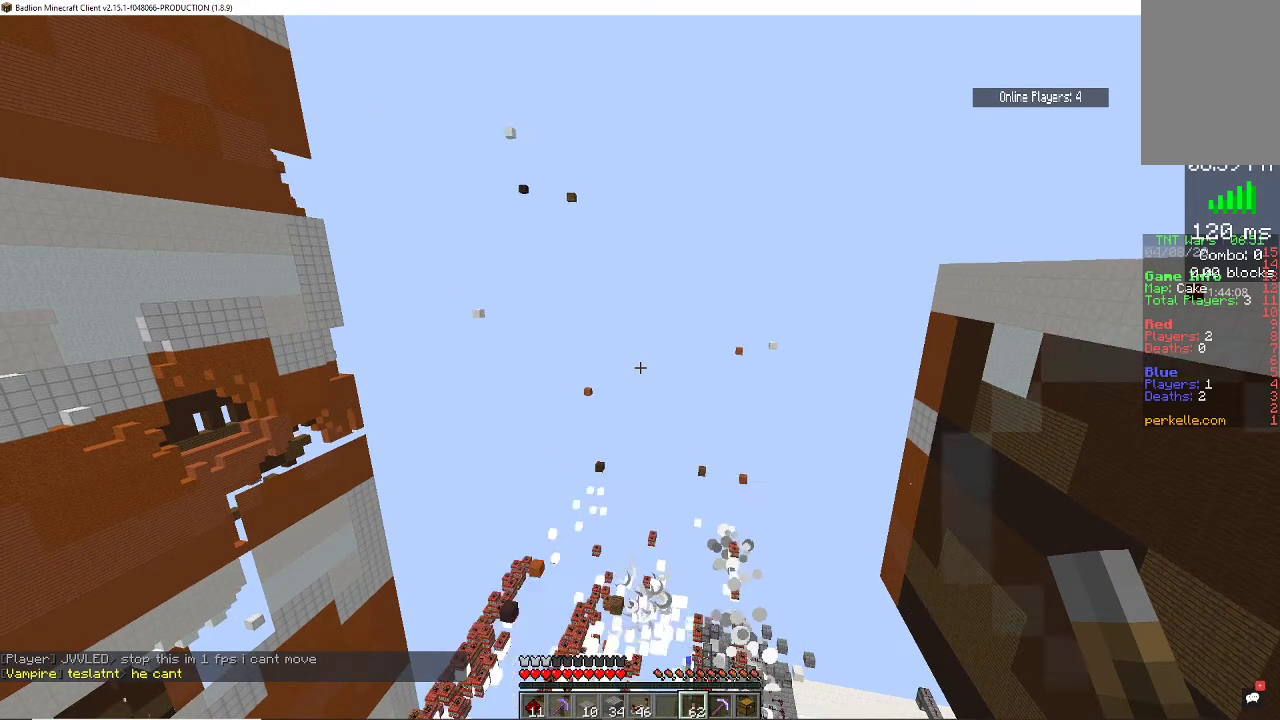
{"keys": ["space"], "mouse": [], "events": []}
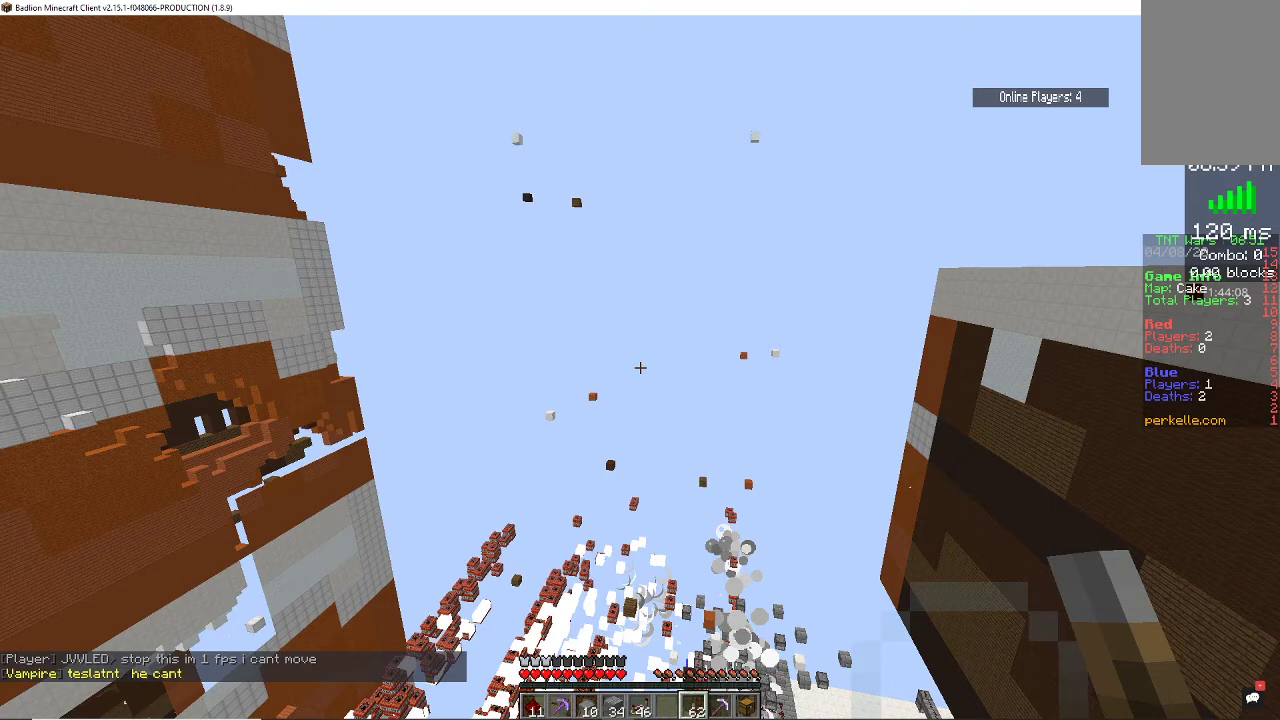
{"keys": ["space"], "mouse": [], "events": []}
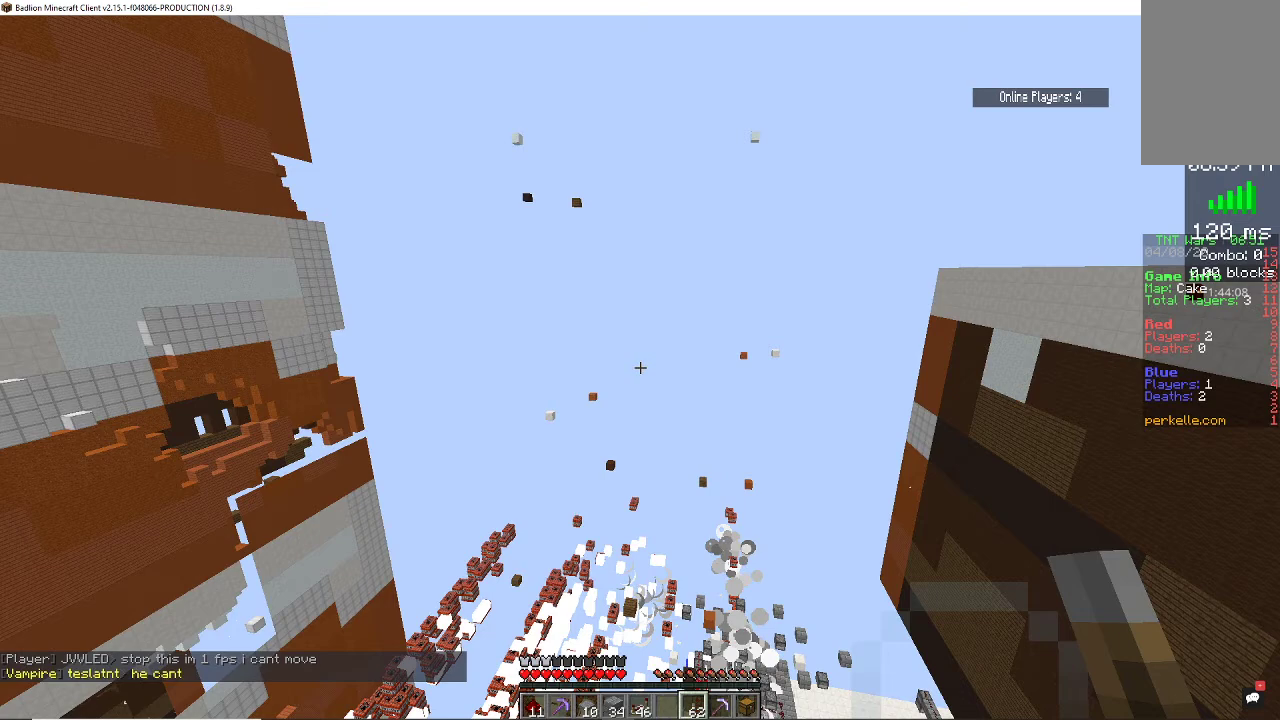
{"keys": ["space"], "mouse": [], "events": []}
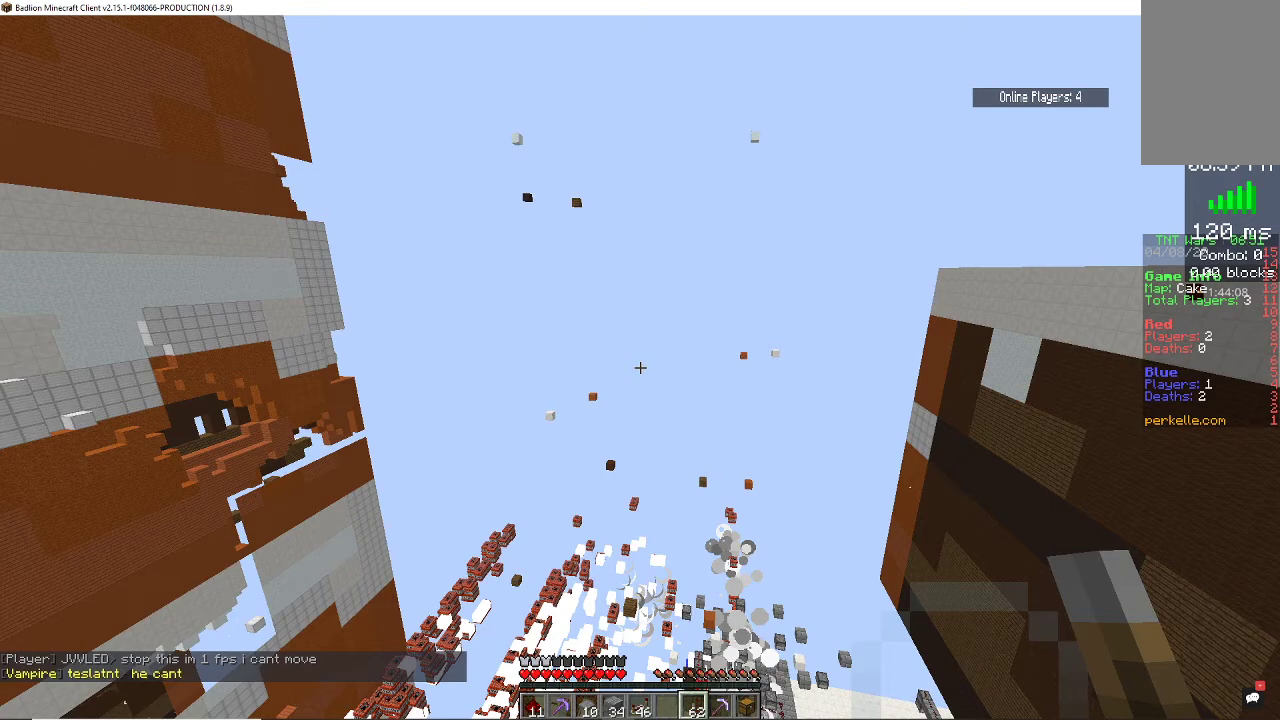
{"keys": ["space"], "mouse": [], "events": []}
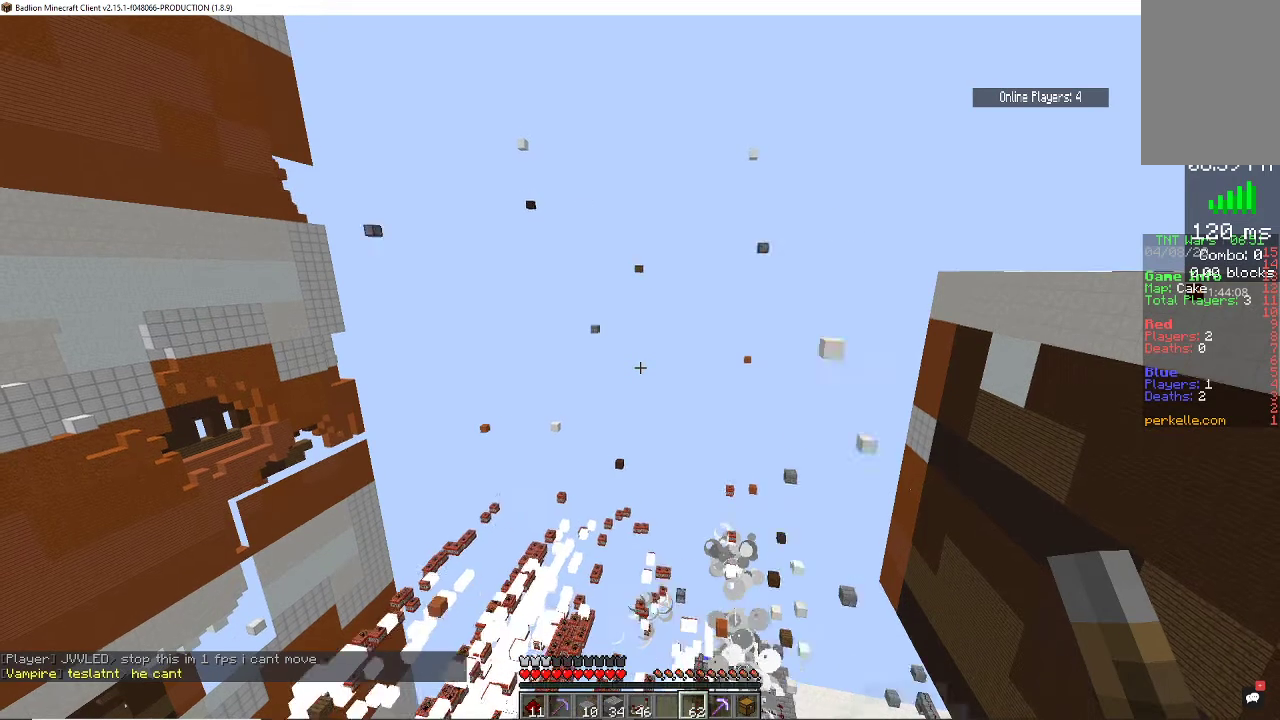
{"keys": ["space"], "mouse": [], "events": []}
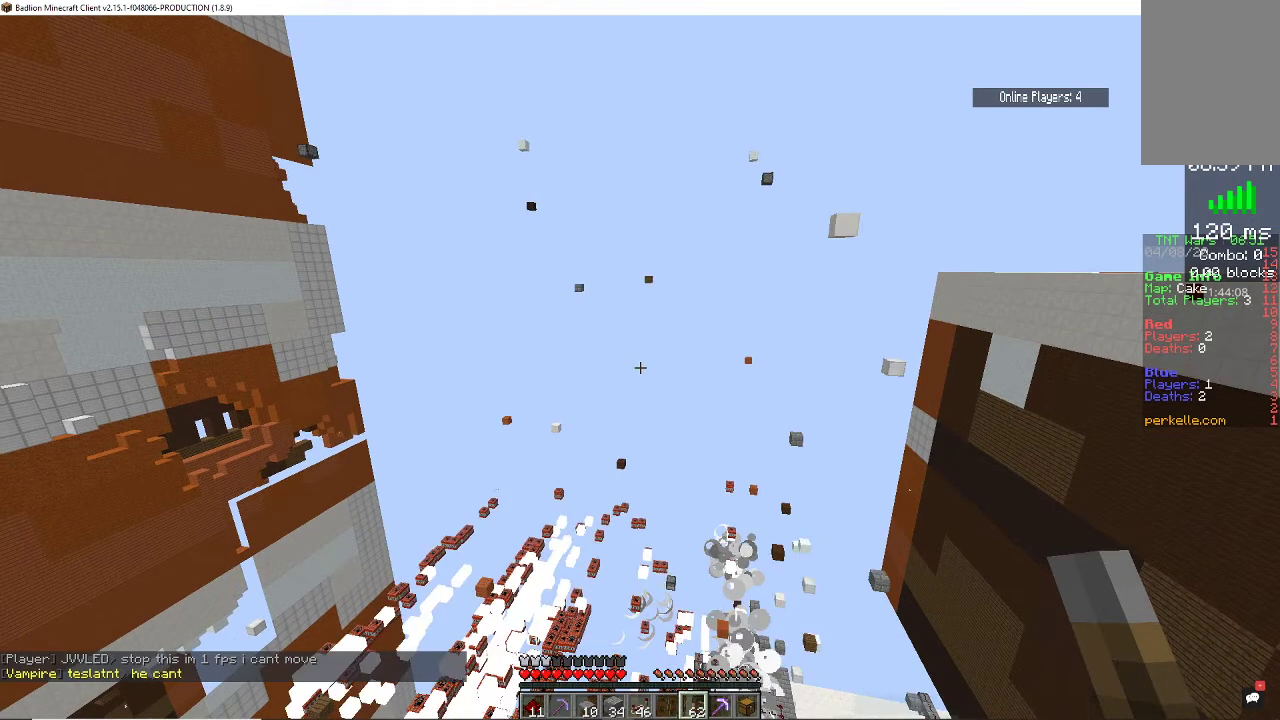
{"keys": ["space"], "mouse": [], "events": []}
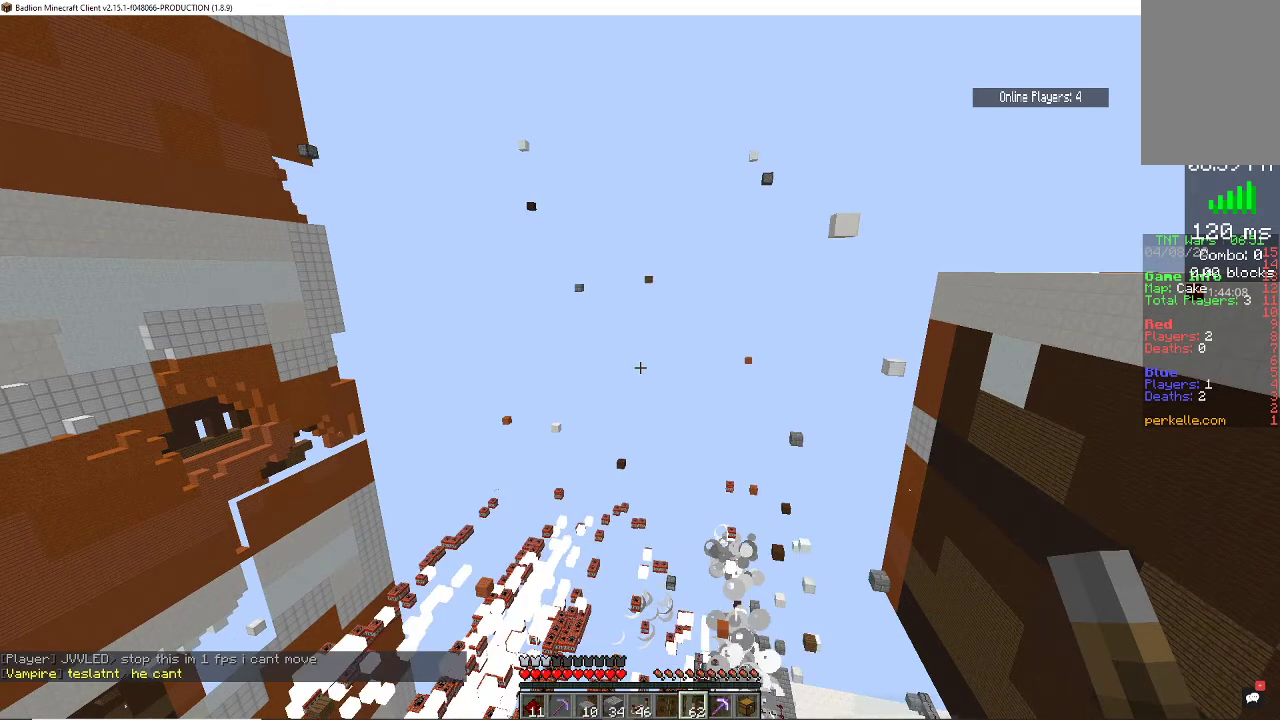
{"keys": ["space"], "mouse": [], "events": []}
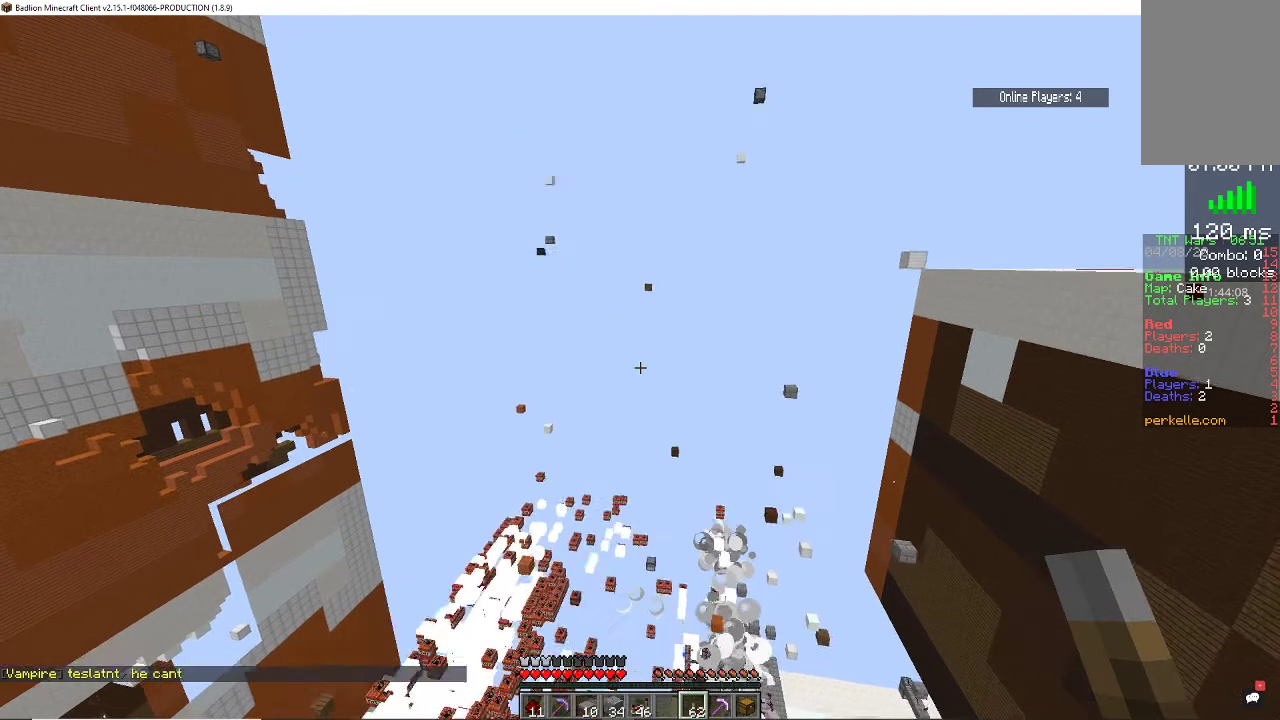
{"keys": ["space"], "mouse": [], "events": []}
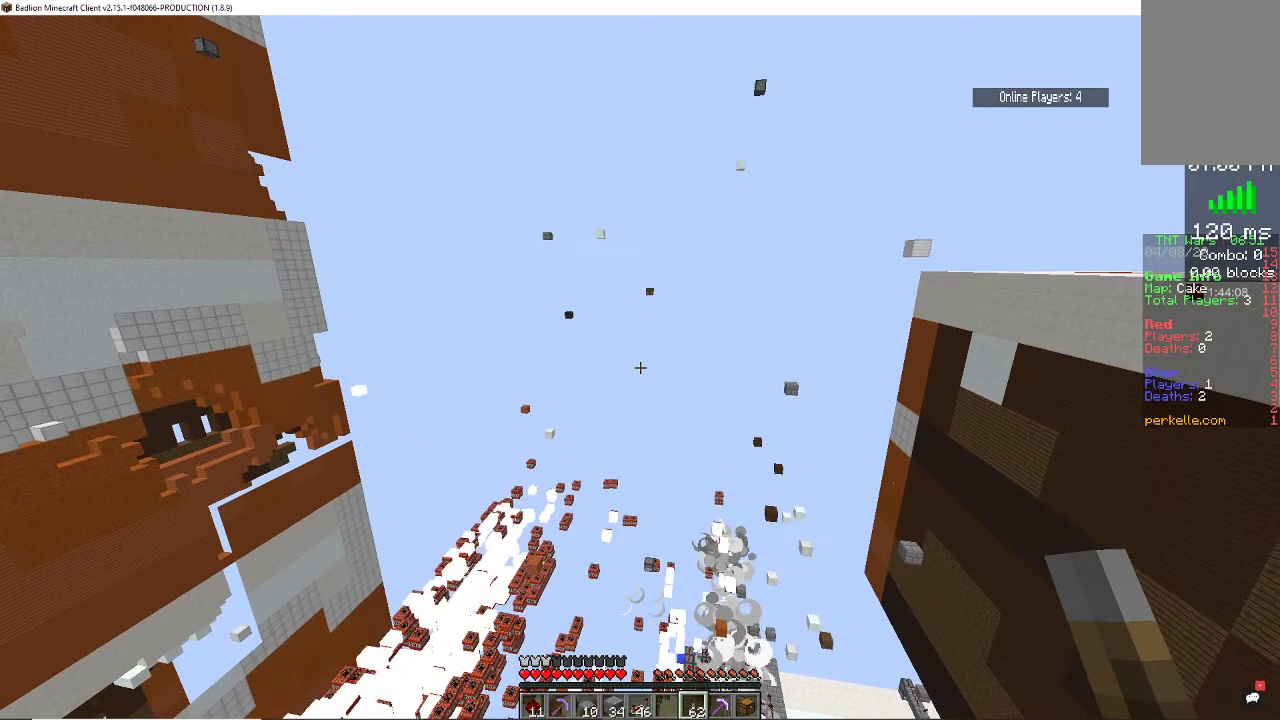
{"keys": ["space"], "mouse": [], "events": []}